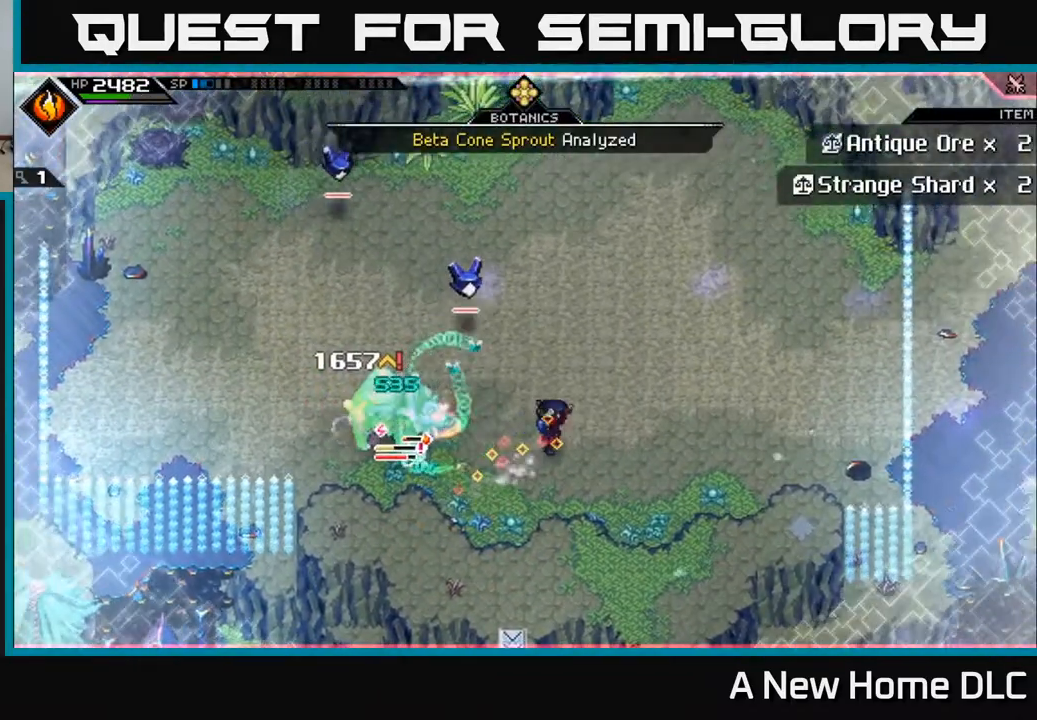
Gameplay with a controller (Xbox layout); each line is a JSON object with the inputs held at the frame after it. "events" lists button and stick changes between this image and that frame as [ms after this image, input, new state], when the widget could be followed in between.
{"buttons": [], "left_stick": "up-right", "right_stick": "center", "events": [[167, "L1", "down"], [283, "L1", "up"]]}
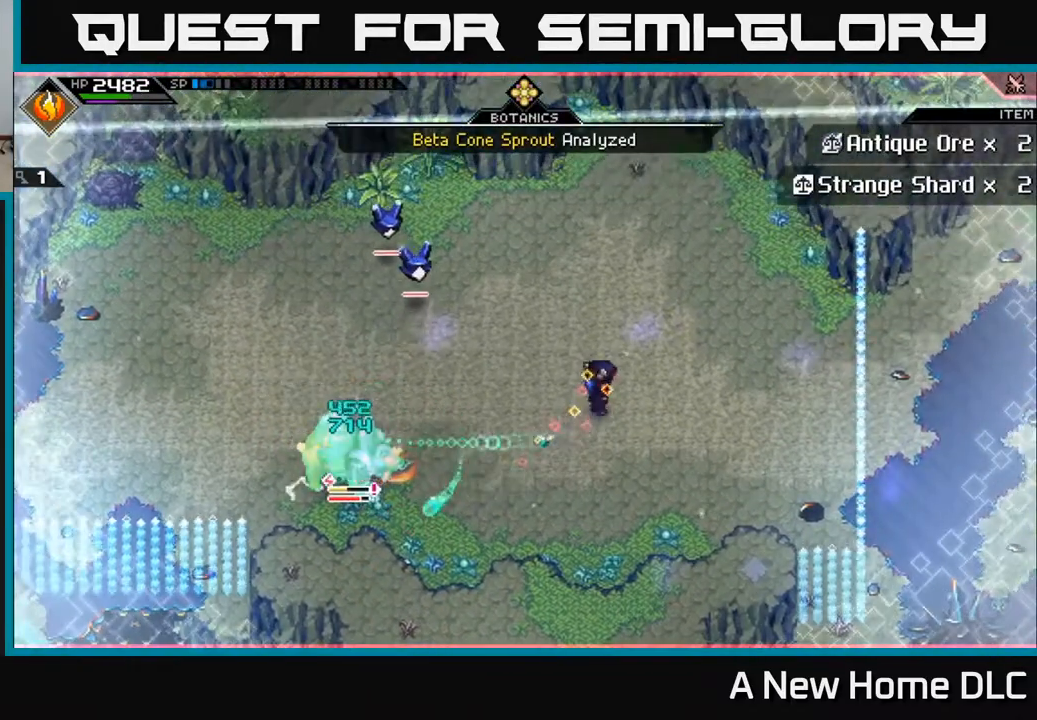
{"buttons": ["R1"], "left_stick": "center", "right_stick": "up-left", "events": [[50, "right_stick", "left"], [67, "left_stick", "right"], [317, "left_stick", "up-right"], [400, "right_stick", "up-left"], [433, "left_stick", "center"], [500, "R1", "down"]]}
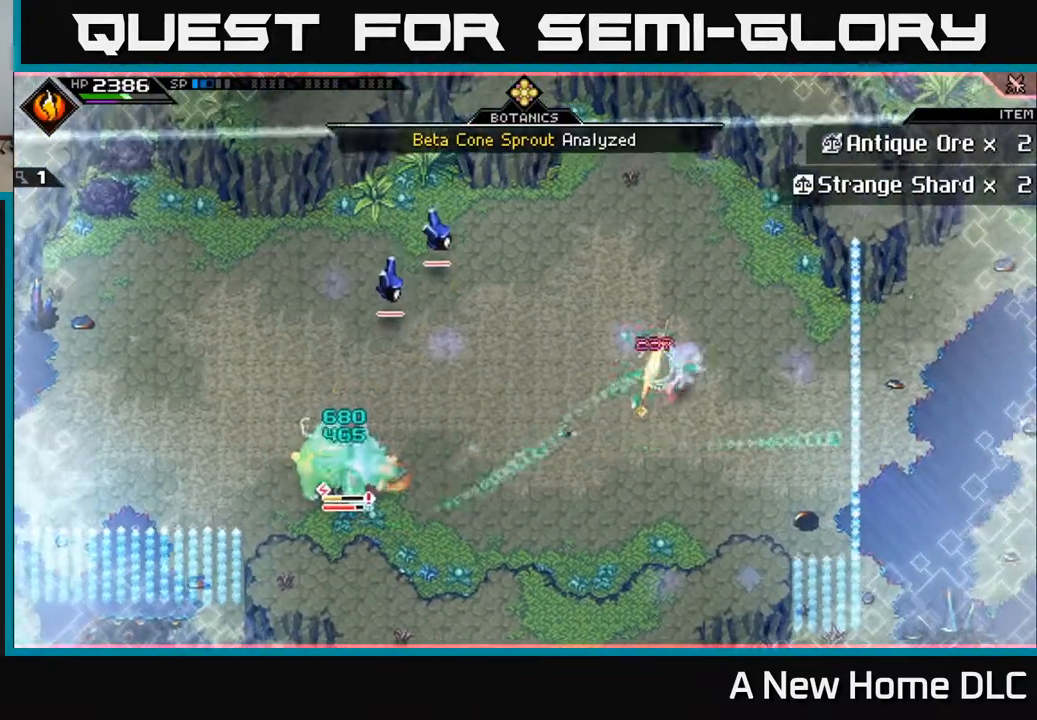
{"buttons": [], "left_stick": "up", "right_stick": "left", "events": [[200, "right_stick", "left"], [267, "left_stick", "up"], [400, "L1", "down"], [467, "R1", "up"], [500, "L1", "up"]]}
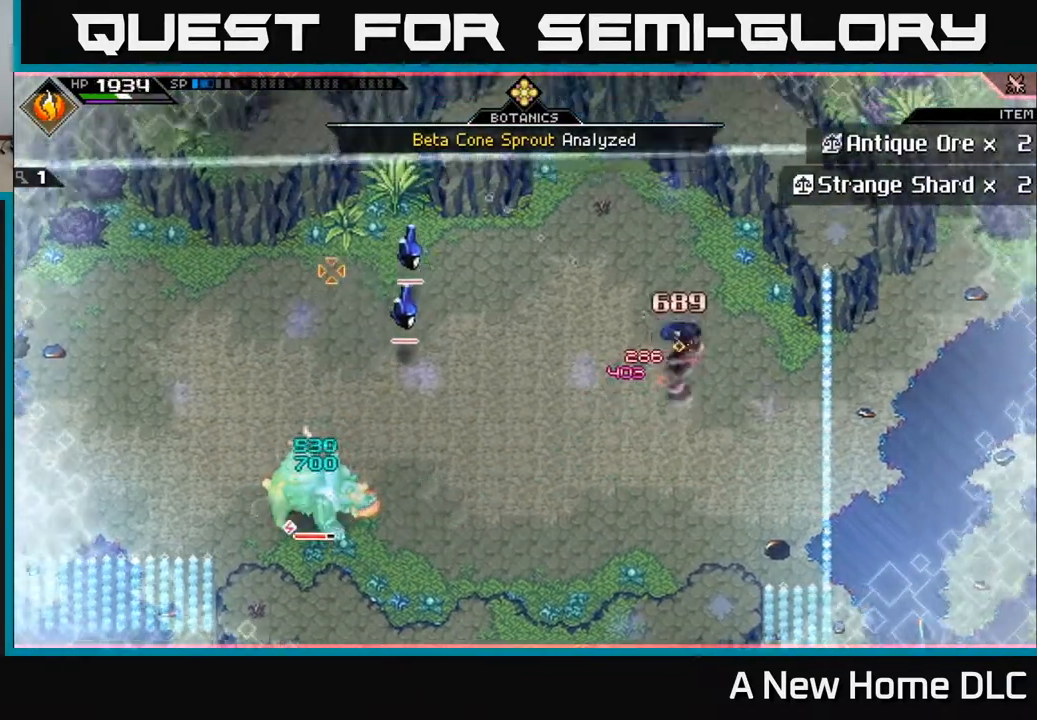
{"buttons": ["R1"], "left_stick": "left", "right_stick": "left", "events": [[100, "left_stick", "left"], [483, "R1", "down"]]}
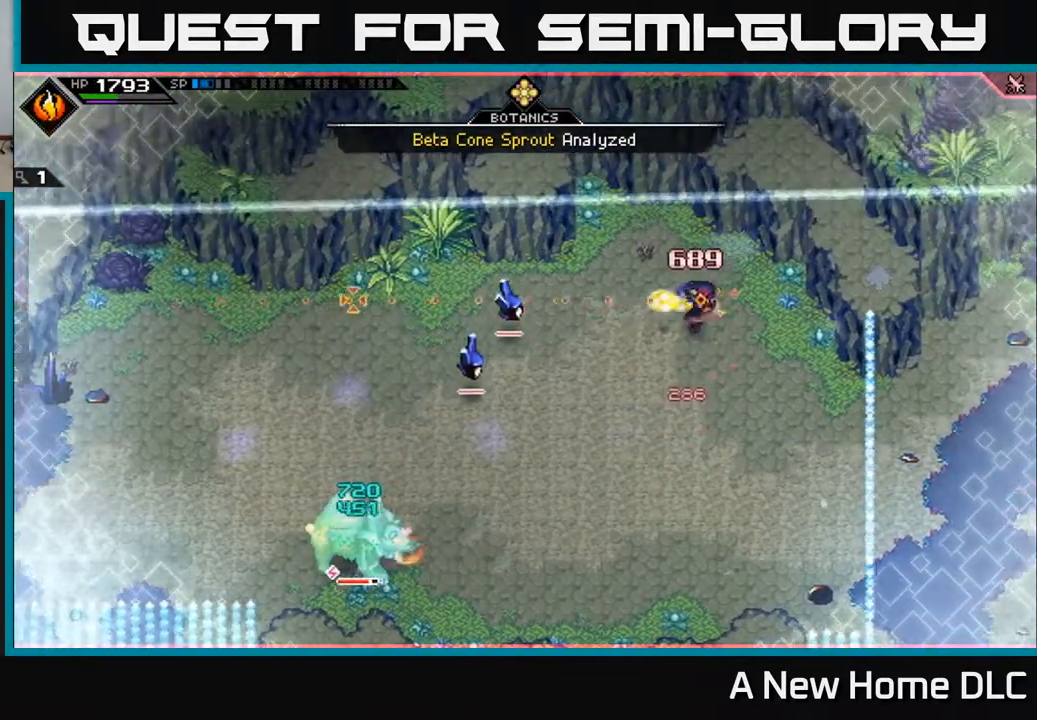
{"buttons": ["DPAD_DOWN"], "left_stick": "center", "right_stick": "left", "events": [[200, "left_stick", "down"], [233, "R1", "up"], [250, "left_stick", "center"], [467, "DPAD_DOWN", "down"]]}
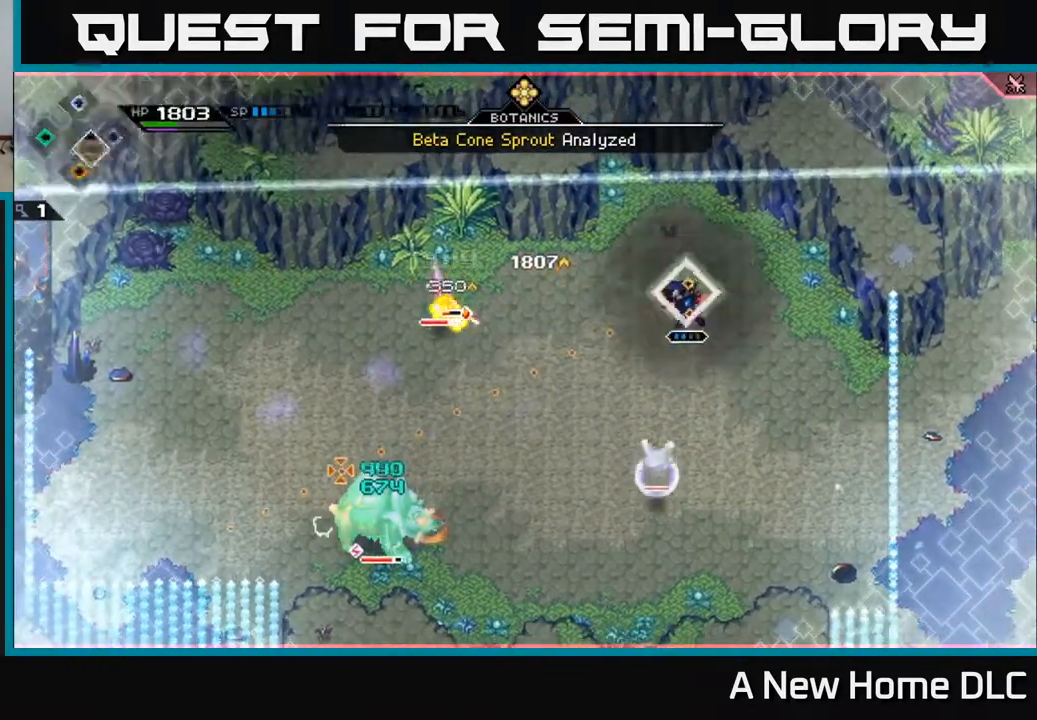
{"buttons": [], "left_stick": "center", "right_stick": "left", "events": [[67, "DPAD_DOWN", "up"]]}
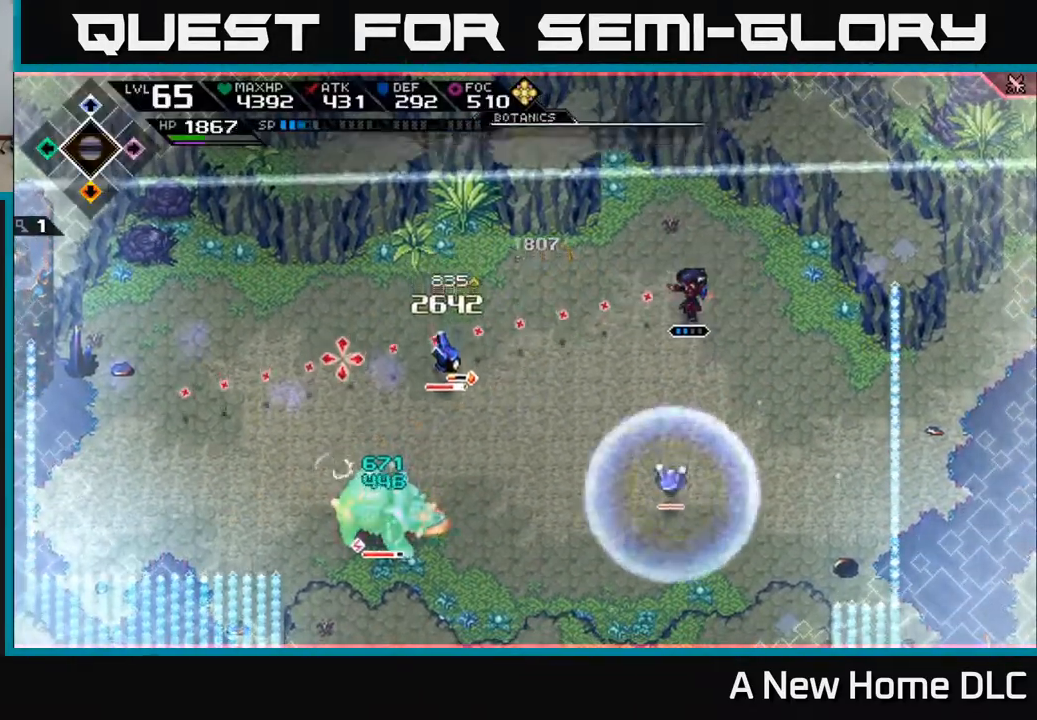
{"buttons": [], "left_stick": "left", "right_stick": "down-left", "events": [[83, "R2", "down"], [167, "right_stick", "down-left"], [200, "R2", "up"], [267, "left_stick", "left"]]}
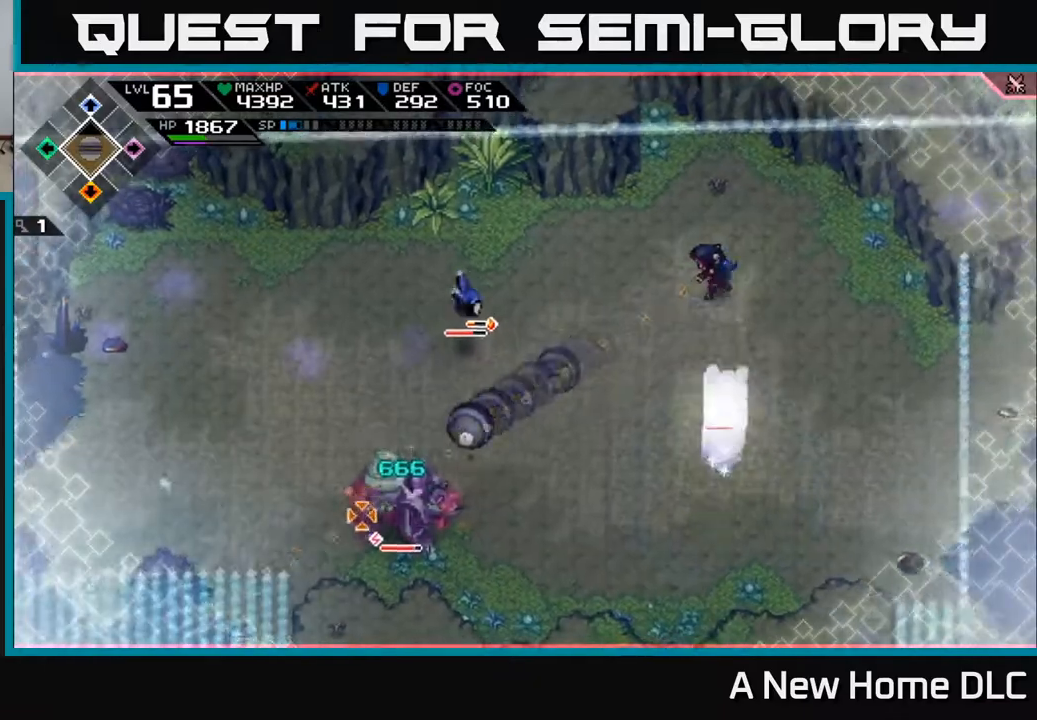
{"buttons": ["X"], "left_stick": "down-left", "right_stick": "center", "events": [[133, "L1", "down"], [200, "right_stick", "center"], [217, "L1", "up"], [350, "L1", "down"], [417, "L1", "up"], [417, "left_stick", "down-left"], [483, "X", "down"]]}
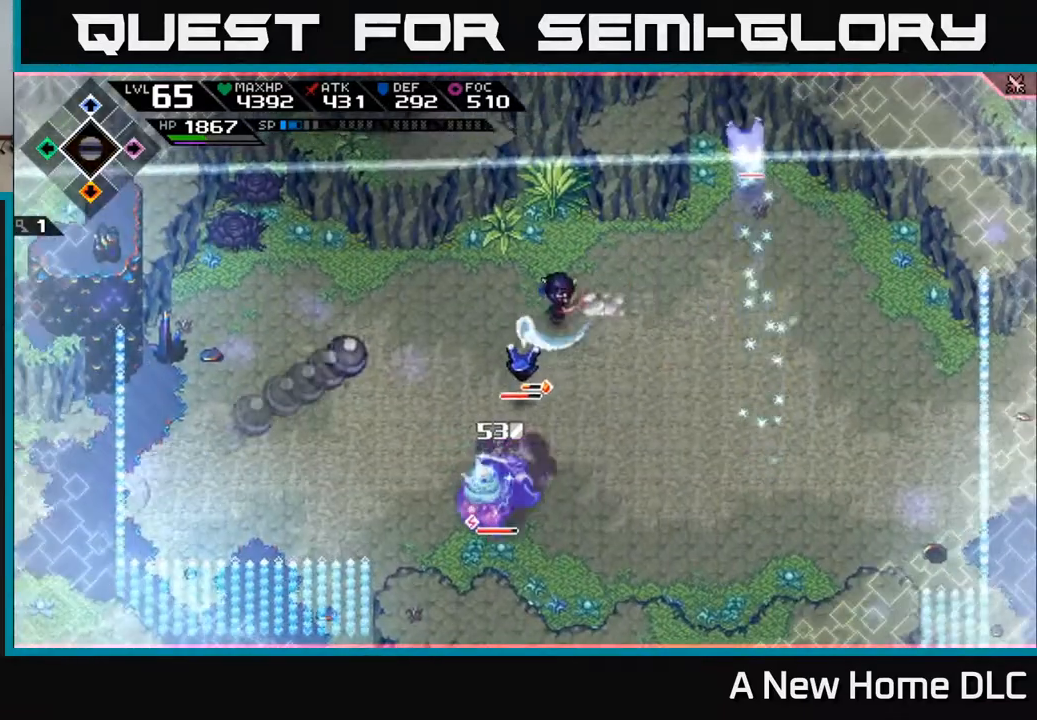
{"buttons": ["X"], "left_stick": "down-left", "right_stick": "center", "events": [[17, "left_stick", "down"], [133, "X", "up"], [200, "X", "down"], [217, "L1", "down"], [283, "left_stick", "down-left"], [317, "L1", "up"], [317, "X", "up"], [417, "X", "down"]]}
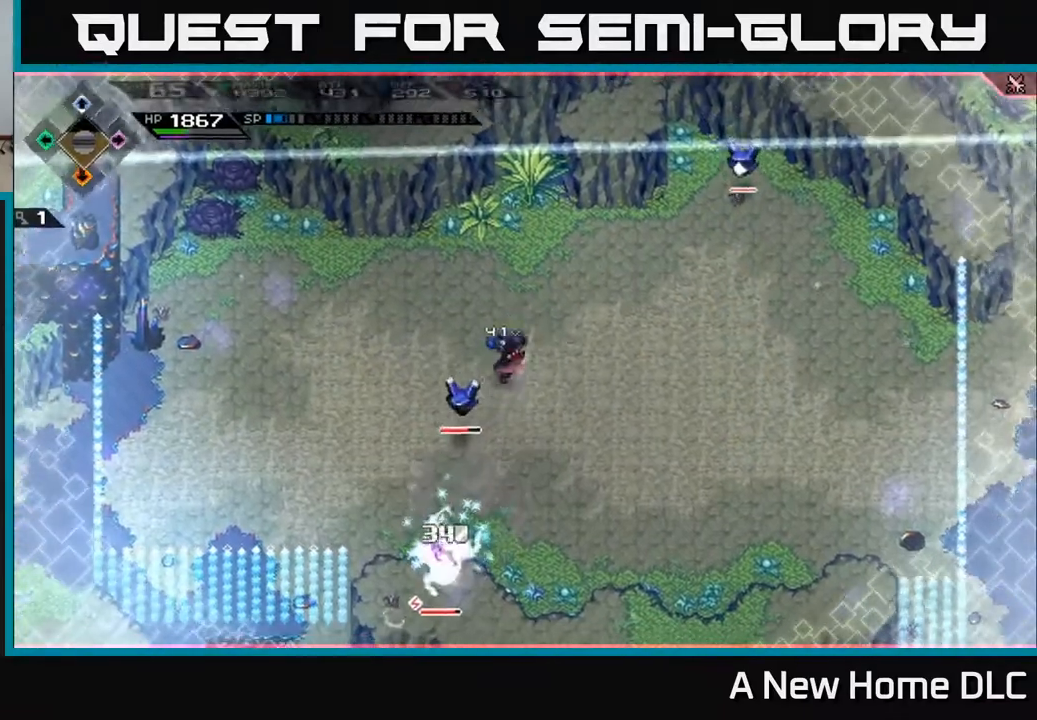
{"buttons": ["L1"], "left_stick": "up-left", "right_stick": "center", "events": [[17, "L1", "down"], [17, "X", "up"], [100, "X", "down"], [117, "L1", "up"], [200, "X", "up"], [250, "L1", "down"], [333, "left_stick", "up-left"], [350, "L1", "up"], [433, "L1", "down"]]}
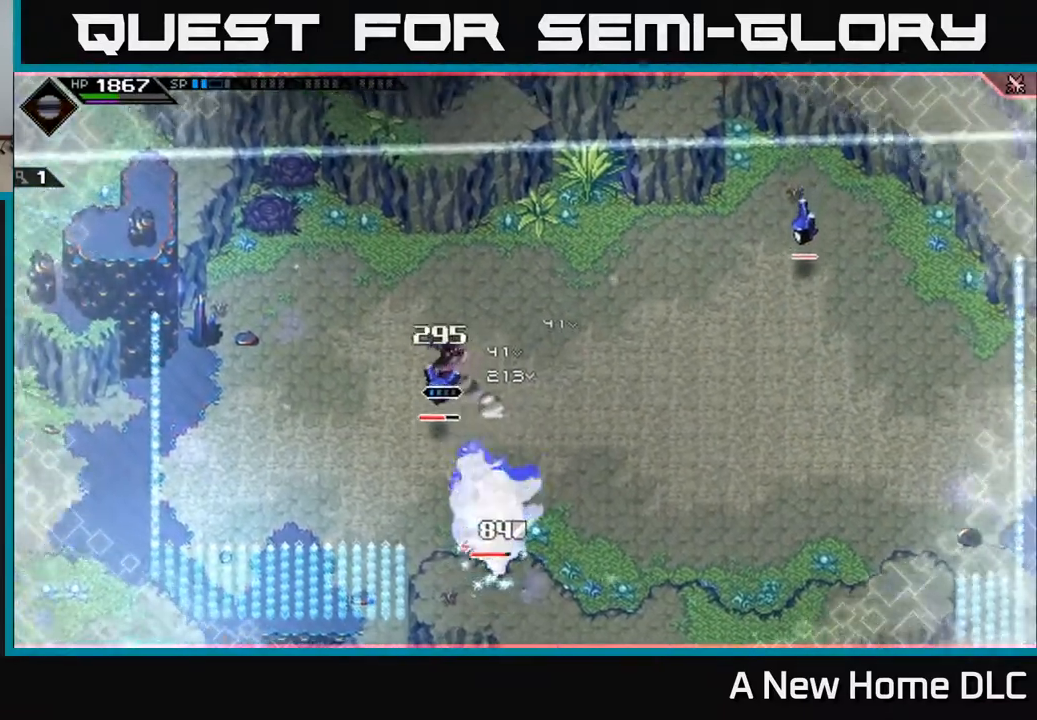
{"buttons": [], "left_stick": "left", "right_stick": "center", "events": [[50, "L1", "up"], [167, "L1", "down"], [300, "L1", "up"], [333, "DPAD_RIGHT", "down"], [350, "left_stick", "left"], [433, "DPAD_RIGHT", "up"]]}
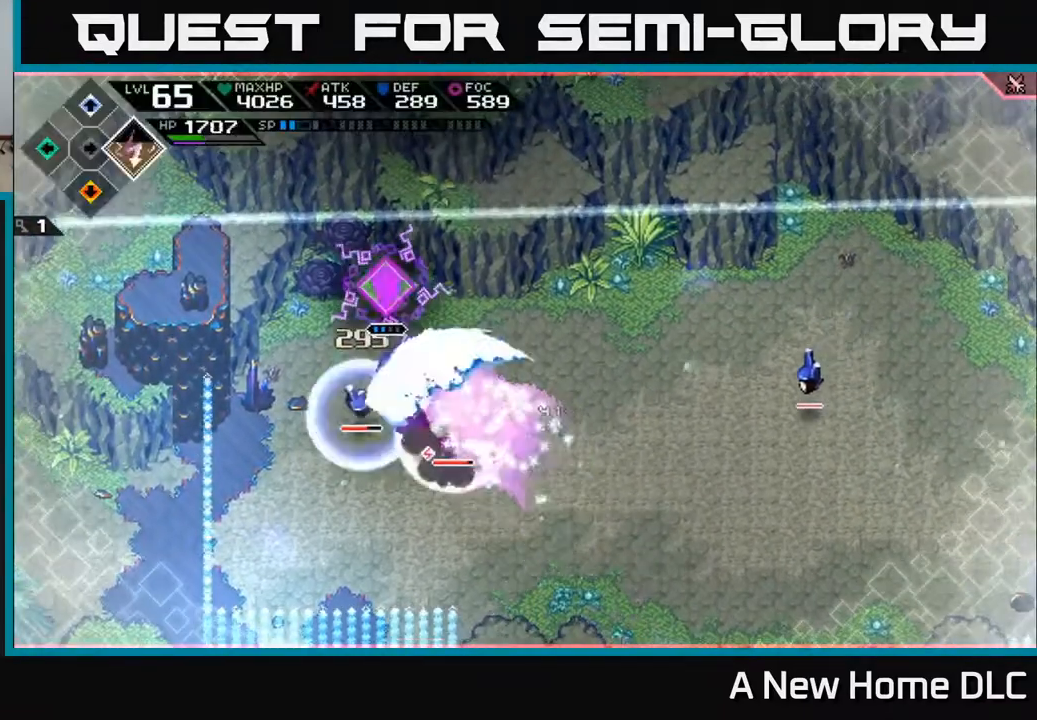
{"buttons": [], "left_stick": "center", "right_stick": "center", "events": [[183, "DPAD_DOWN", "down"], [317, "DPAD_DOWN", "up"], [433, "left_stick", "center"]]}
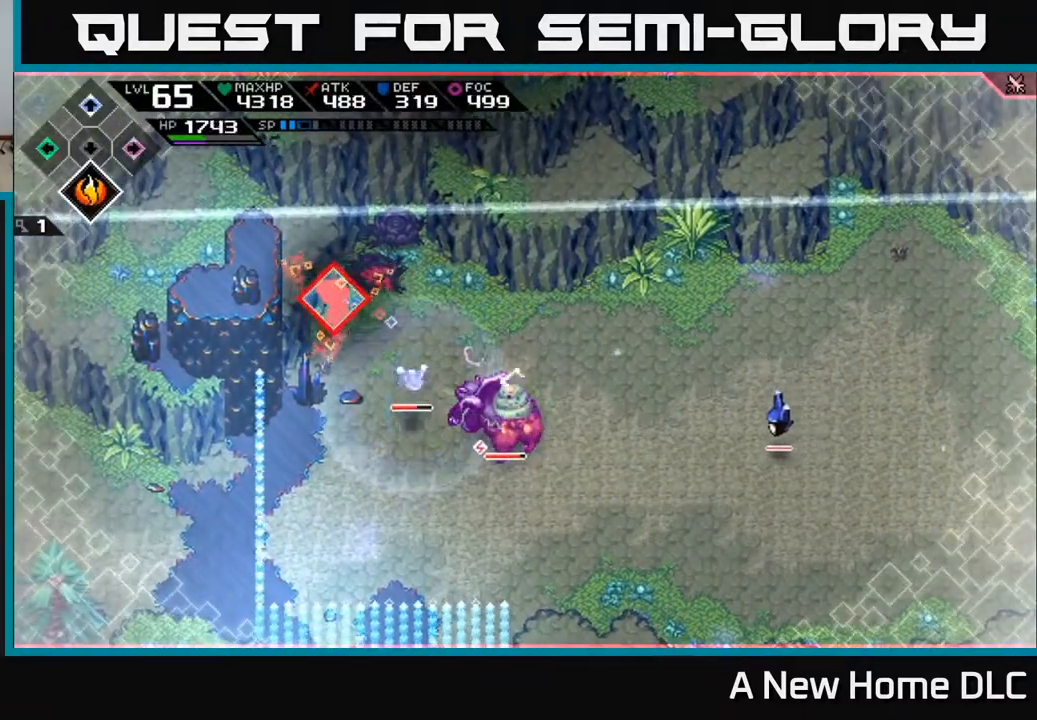
{"buttons": [], "left_stick": "center", "right_stick": "down-right", "events": [[117, "R2", "down"], [117, "right_stick", "right"], [167, "right_stick", "down-right"], [183, "left_stick", "up"], [267, "R2", "up"], [450, "left_stick", "center"]]}
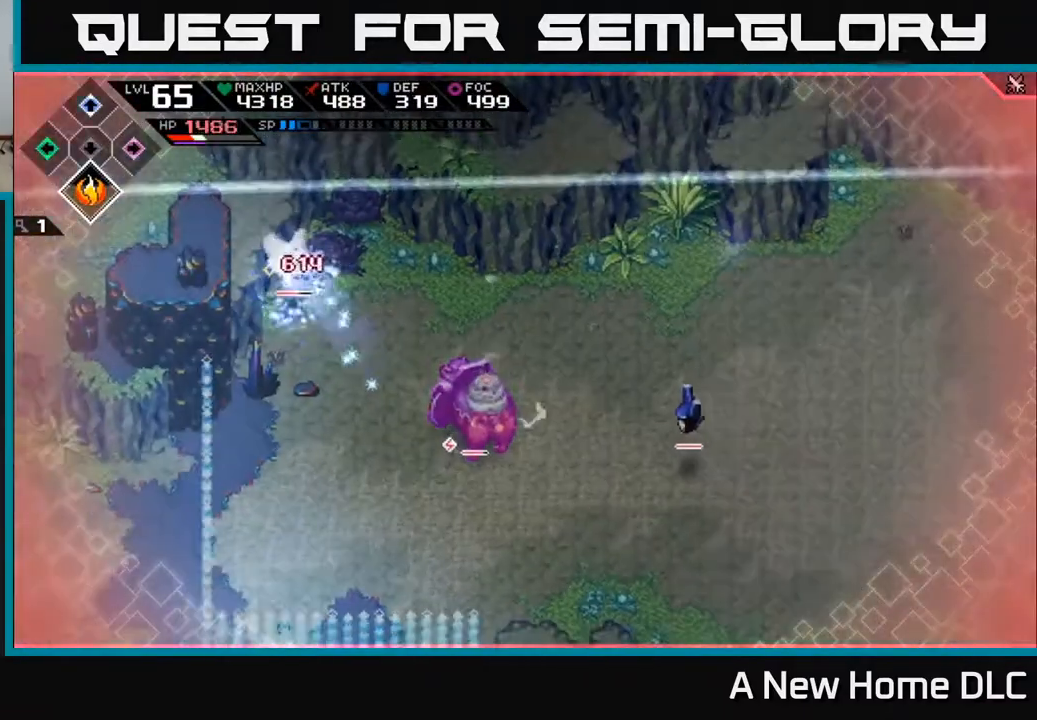
{"buttons": [], "left_stick": "up", "right_stick": "center", "events": [[267, "left_stick", "down-right"], [267, "right_stick", "center"], [283, "L1", "down"], [367, "X", "down"], [383, "L1", "up"], [417, "left_stick", "center"], [483, "left_stick", "up"], [500, "X", "up"]]}
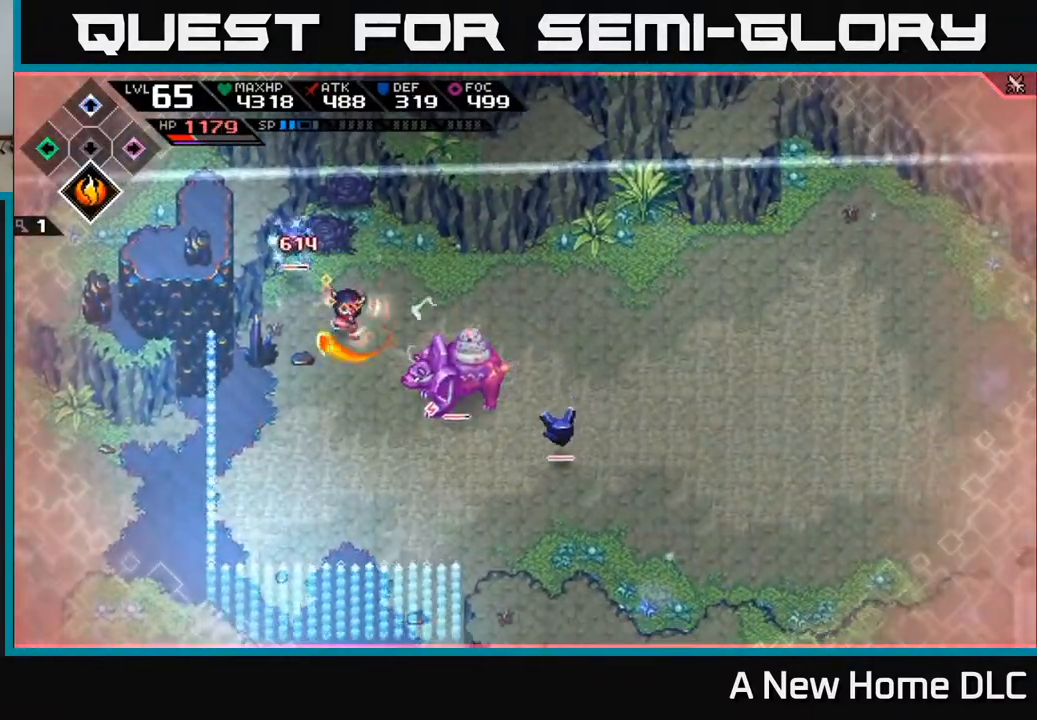
{"buttons": ["X"], "left_stick": "up", "right_stick": "center", "events": [[150, "X", "down"], [183, "left_stick", "up-left"], [250, "X", "up"], [333, "X", "down"], [367, "left_stick", "up"], [417, "X", "up"], [500, "X", "down"]]}
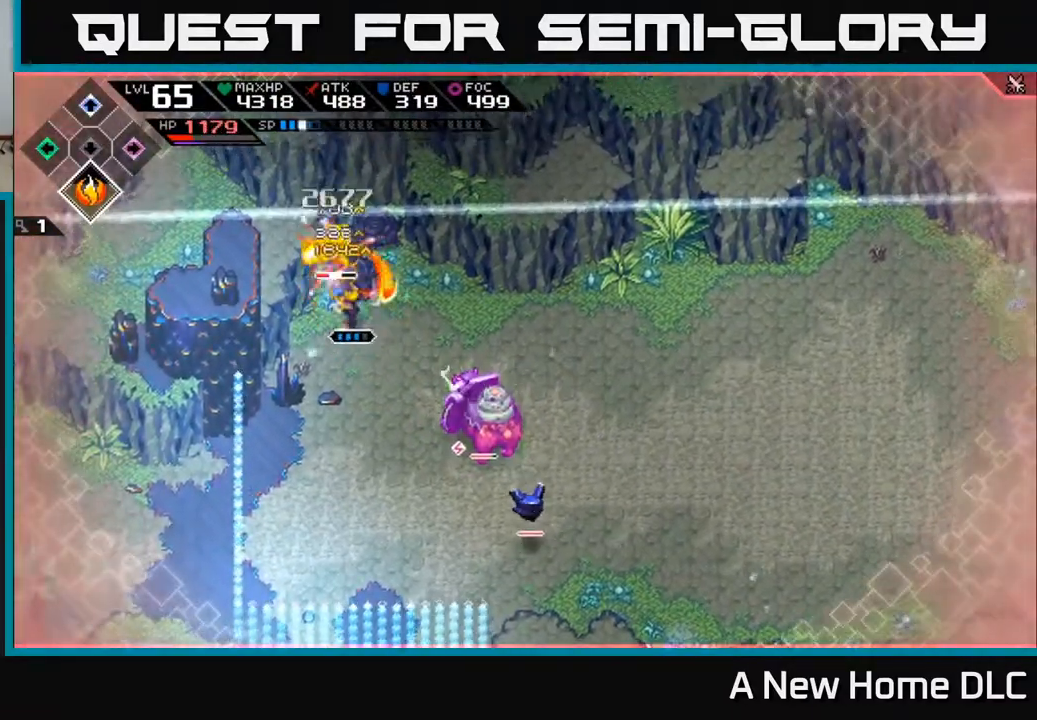
{"buttons": [], "left_stick": "up-left", "right_stick": "center", "events": [[17, "left_stick", "right"], [133, "left_stick", "center"], [283, "X", "up"], [367, "left_stick", "up-left"]]}
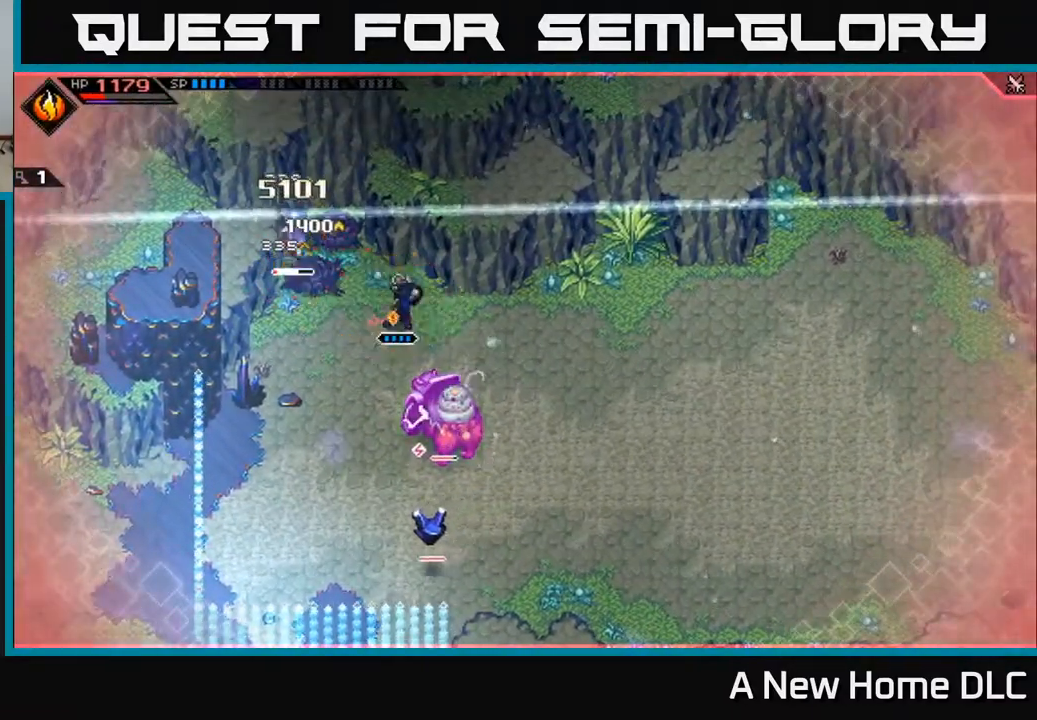
{"buttons": [], "left_stick": "center", "right_stick": "center", "events": [[50, "R2", "down"], [50, "X", "down"], [150, "R2", "up"], [150, "X", "up"], [467, "left_stick", "center"]]}
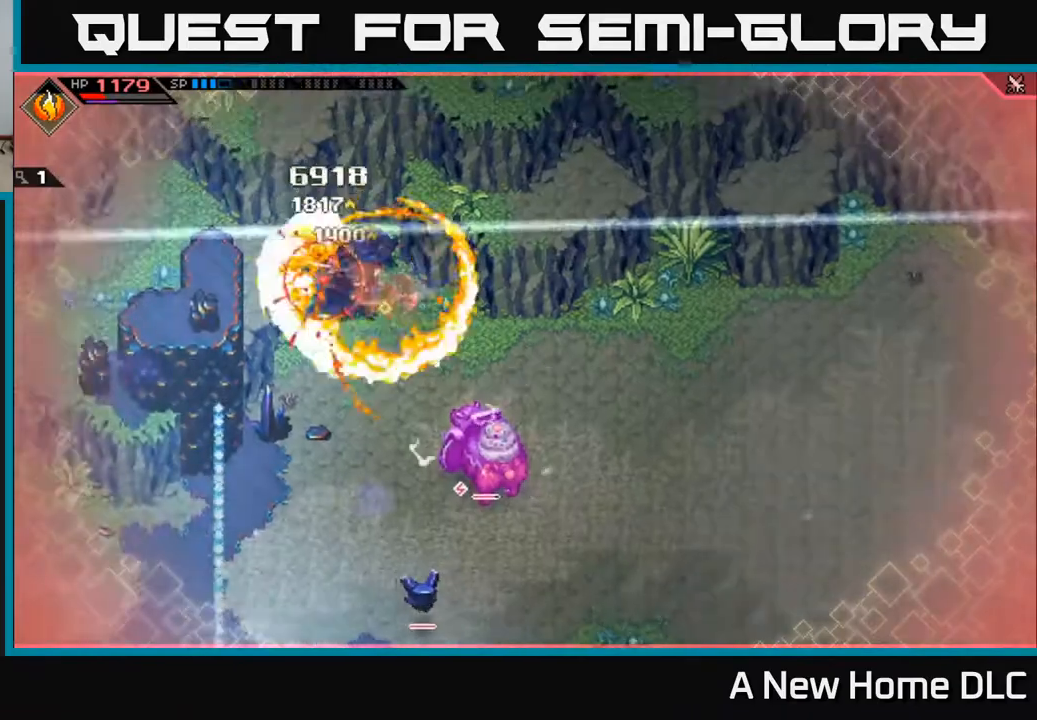
{"buttons": [], "left_stick": "down", "right_stick": "down", "events": [[217, "left_stick", "down"], [283, "L1", "down"], [400, "L1", "up"], [483, "right_stick", "down"]]}
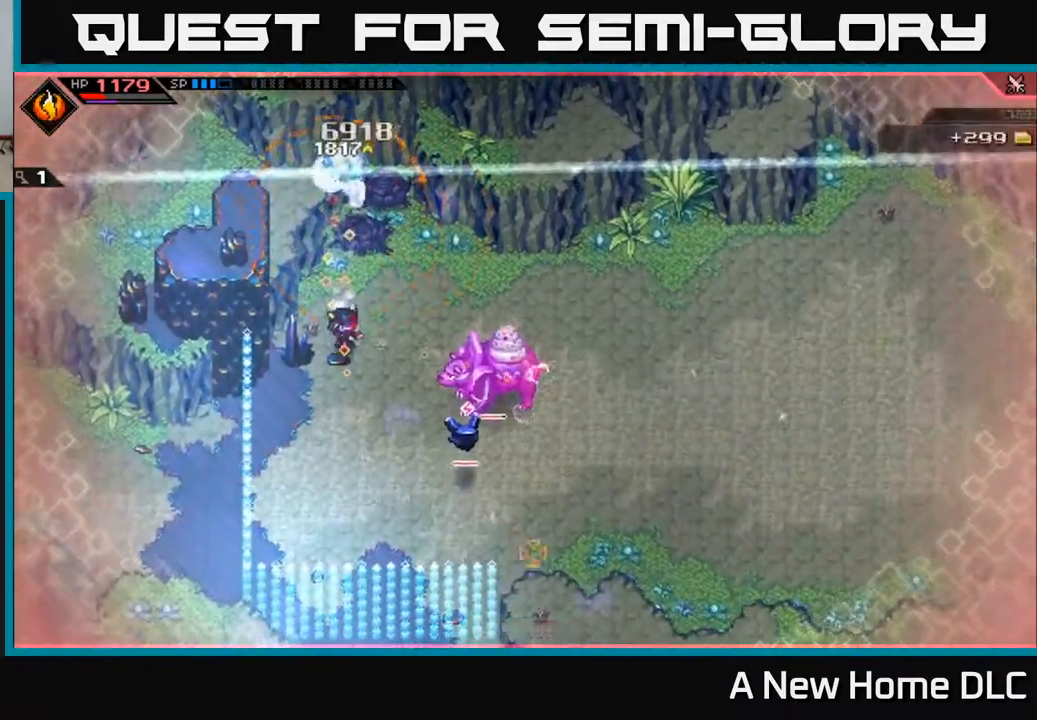
{"buttons": [], "left_stick": "center", "right_stick": "down-right", "events": [[17, "right_stick", "down-right"], [117, "left_stick", "center"], [183, "R2", "down"], [317, "R2", "up"]]}
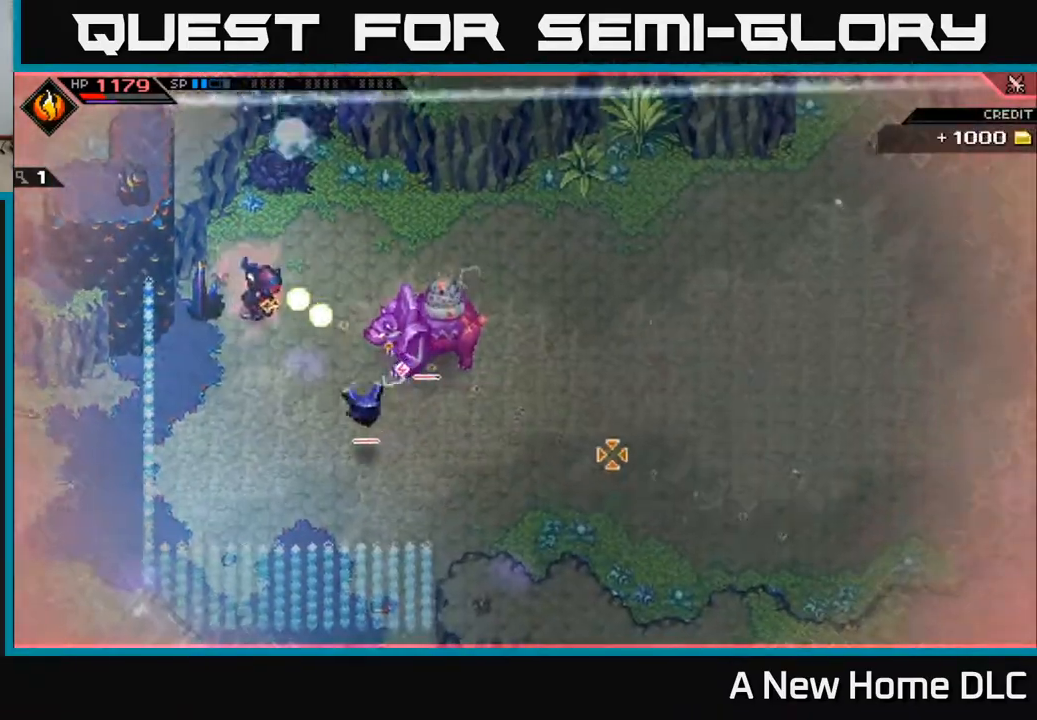
{"buttons": [], "left_stick": "center", "right_stick": "down", "events": [[267, "right_stick", "down"]]}
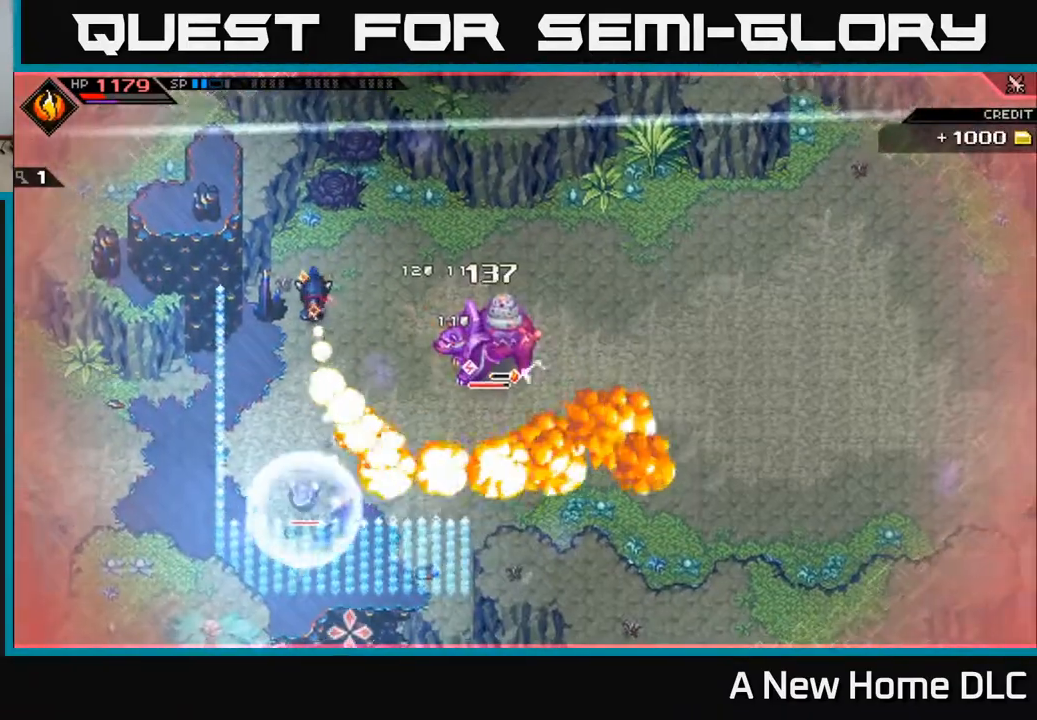
{"buttons": [], "left_stick": "down", "right_stick": "down", "events": [[400, "left_stick", "down"]]}
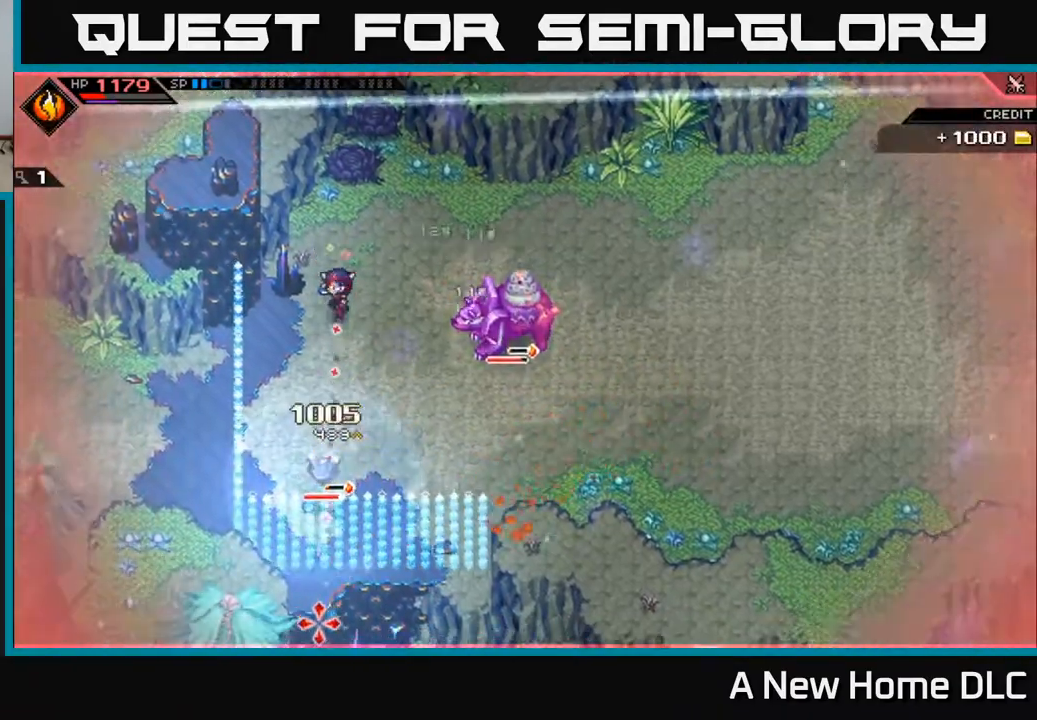
{"buttons": [], "left_stick": "down-right", "right_stick": "down-left", "events": [[50, "left_stick", "down-right"], [167, "L1", "down"], [267, "L1", "up"], [350, "L1", "down"], [433, "L1", "up"], [467, "right_stick", "down-left"]]}
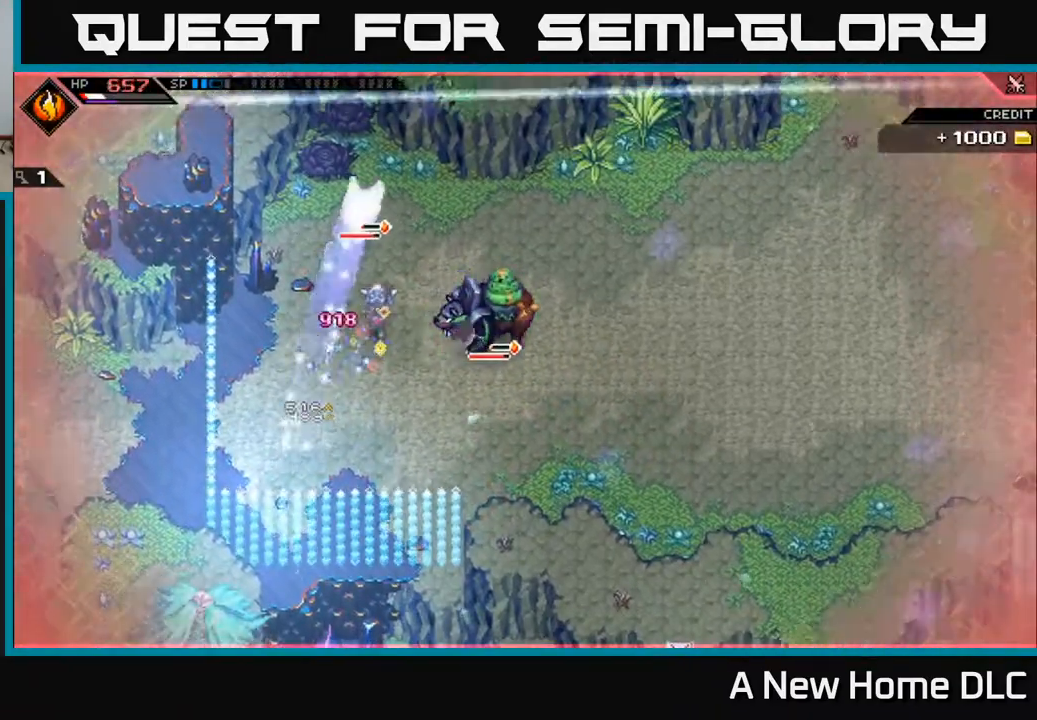
{"buttons": ["R2"], "left_stick": "down-right", "right_stick": "up-left", "events": [[33, "L1", "down"], [33, "right_stick", "left"], [100, "right_stick", "up-left"], [133, "L1", "up"], [283, "L1", "down"], [383, "L1", "up"], [500, "R2", "down"]]}
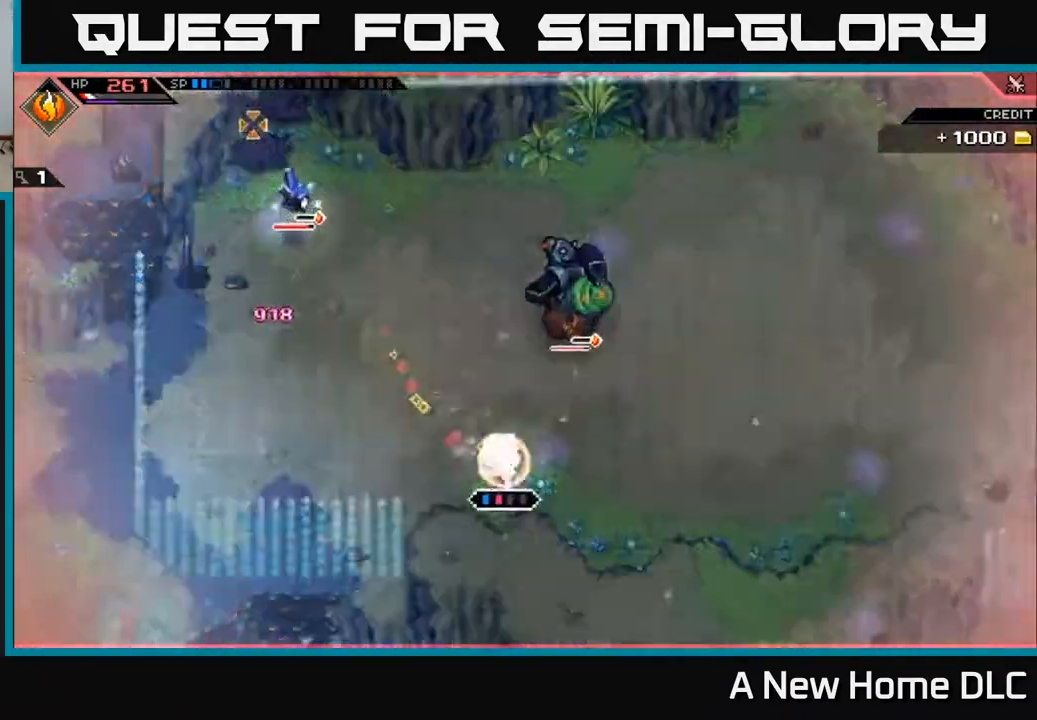
{"buttons": [], "left_stick": "center", "right_stick": "up-left", "events": [[117, "left_stick", "center"], [167, "R2", "up"]]}
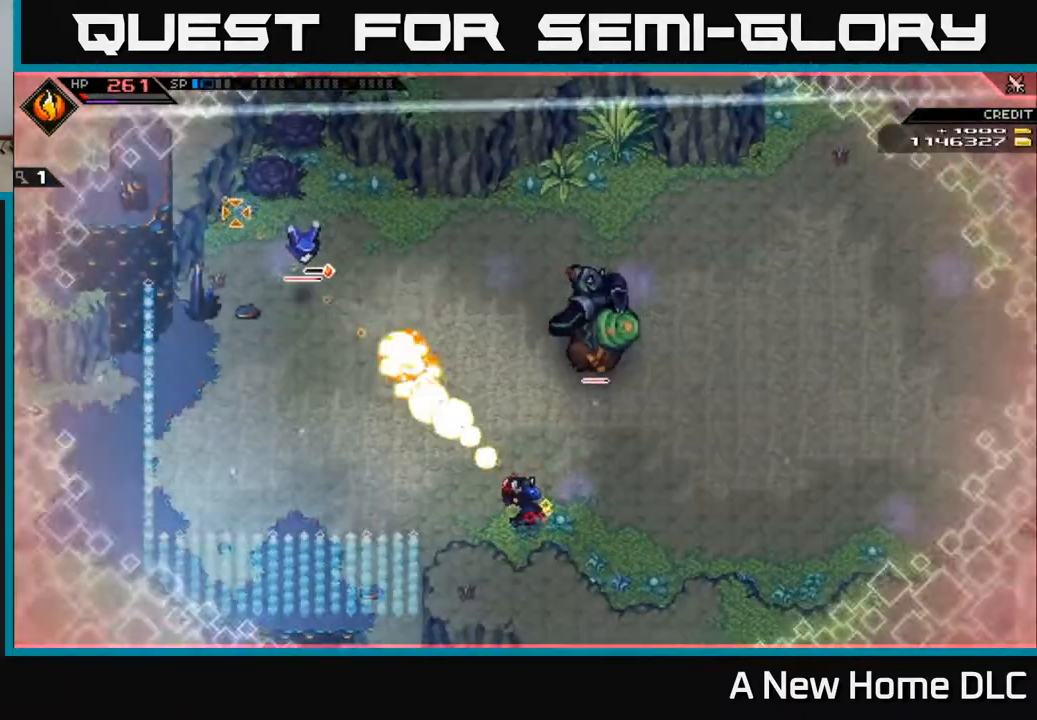
{"buttons": ["L1"], "left_stick": "up-left", "right_stick": "up-left", "events": [[33, "left_stick", "left"], [167, "left_stick", "up-left"], [300, "L1", "down"], [417, "L1", "up"], [500, "L1", "down"]]}
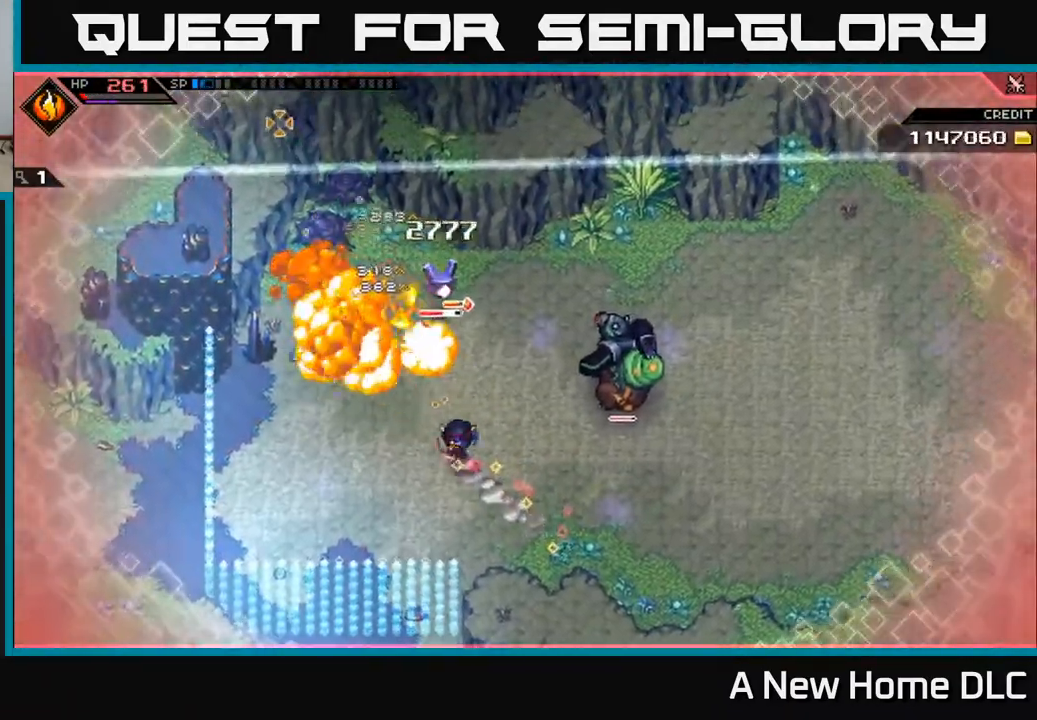
{"buttons": ["X"], "left_stick": "up", "right_stick": "center", "events": [[83, "left_stick", "up"], [83, "right_stick", "center"], [100, "L1", "up"], [167, "L1", "down"], [217, "X", "down"], [283, "L1", "up"], [350, "X", "up"], [433, "X", "down"]]}
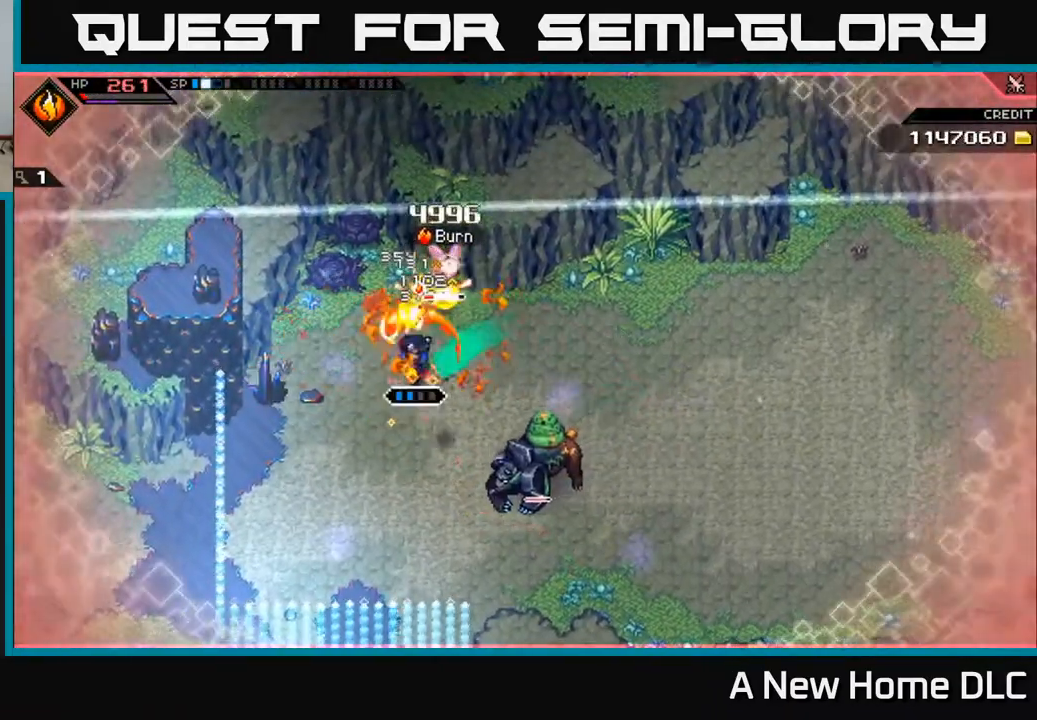
{"buttons": ["L1"], "left_stick": "up-right", "right_stick": "center", "events": [[33, "X", "up"], [100, "X", "down"], [217, "X", "up"], [267, "X", "down"], [367, "left_stick", "up-right"], [400, "X", "up"], [500, "L1", "down"]]}
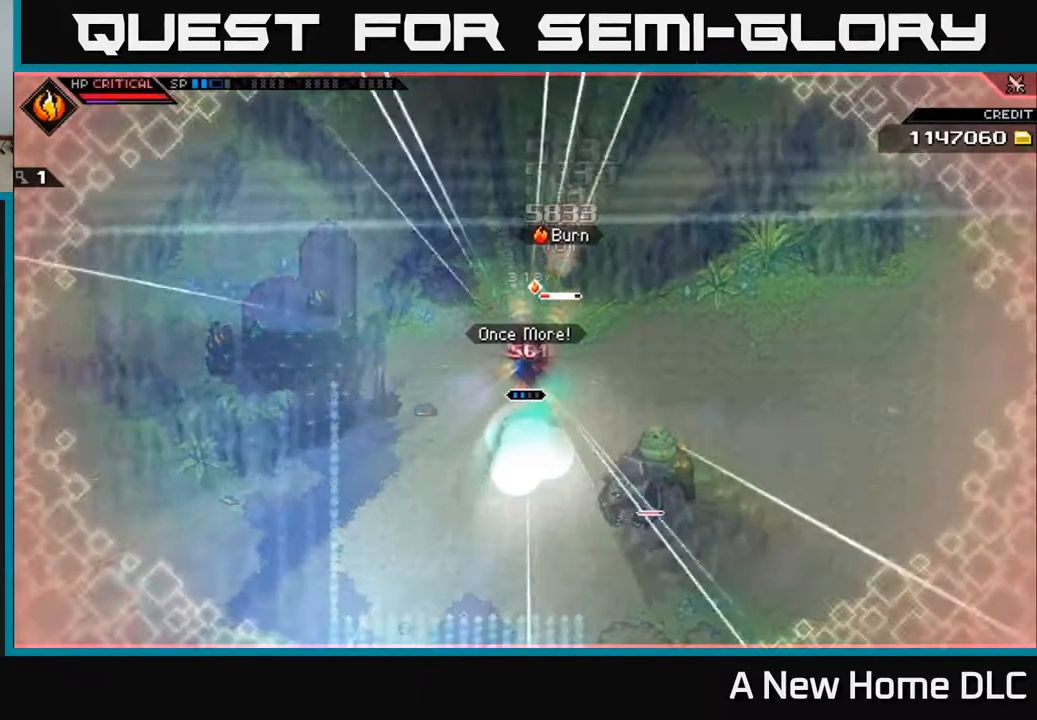
{"buttons": ["X"], "left_stick": "right", "right_stick": "center", "events": [[17, "X", "down"], [133, "L1", "up"], [133, "X", "up"], [217, "X", "down"], [250, "L1", "down"], [350, "X", "up"], [367, "L1", "up"], [383, "left_stick", "right"], [417, "X", "down"]]}